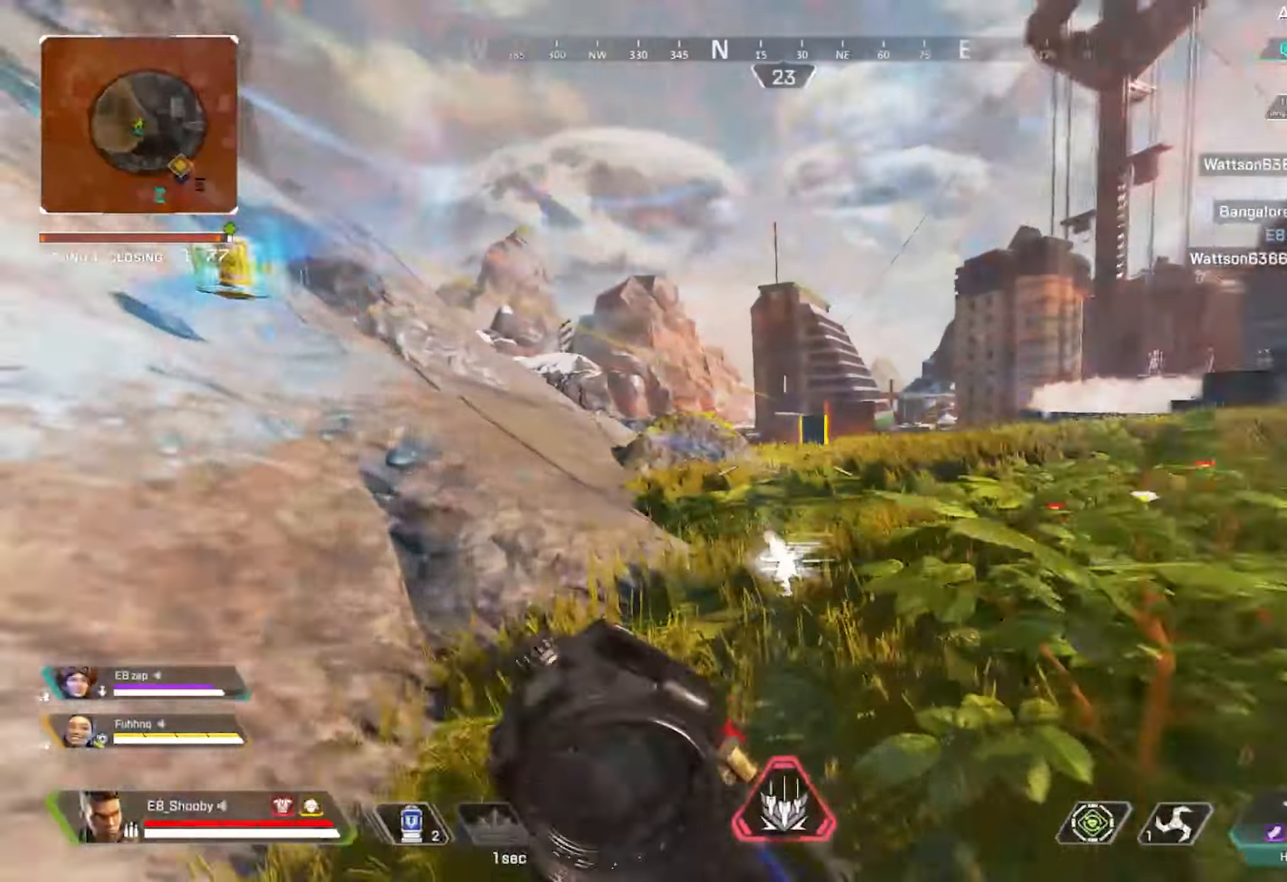
Gameplay with a controller (PlayStation layout); each line is a JSON object with the inputs held at the frame after it. "events" lists button and stick changes between this image and that frame as [ms after this image, input, new state], when the widget could be followed in between.
{"buttons": [], "left_stick": "right", "right_stick": "center", "events": [[17, "R3", "up"], [100, "left_stick", "left"], [267, "right_stick", "center"], [351, "left_stick", "right"]]}
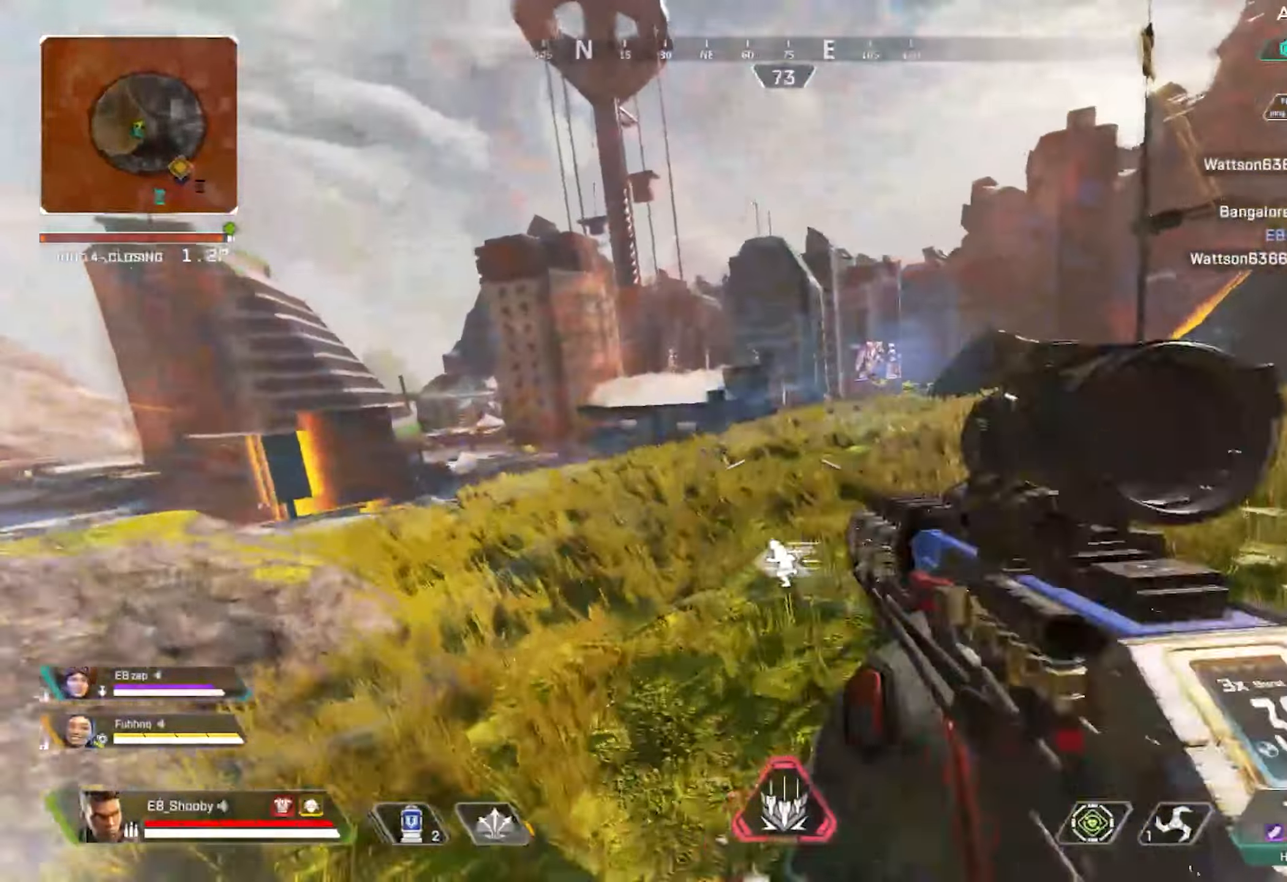
{"buttons": [], "left_stick": "left", "right_stick": "right", "events": [[300, "left_stick", "center"], [317, "R3", "down"], [400, "R3", "up"], [400, "left_stick", "left"], [450, "right_stick", "right"]]}
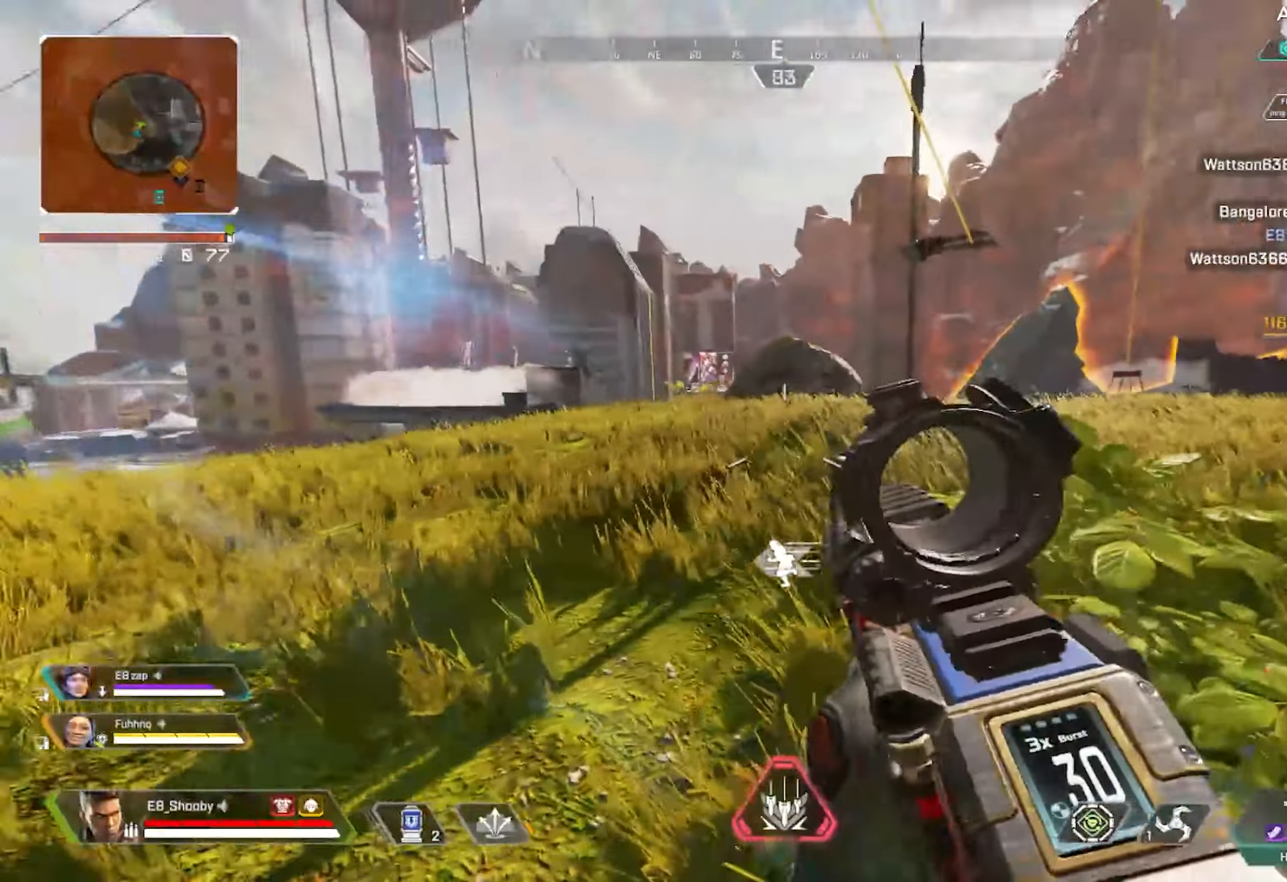
{"buttons": ["R3"], "left_stick": "right", "right_stick": "up-right", "events": [[117, "R3", "down"], [217, "R3", "up"], [217, "right_stick", "up-right"], [384, "left_stick", "right"], [501, "R3", "down"]]}
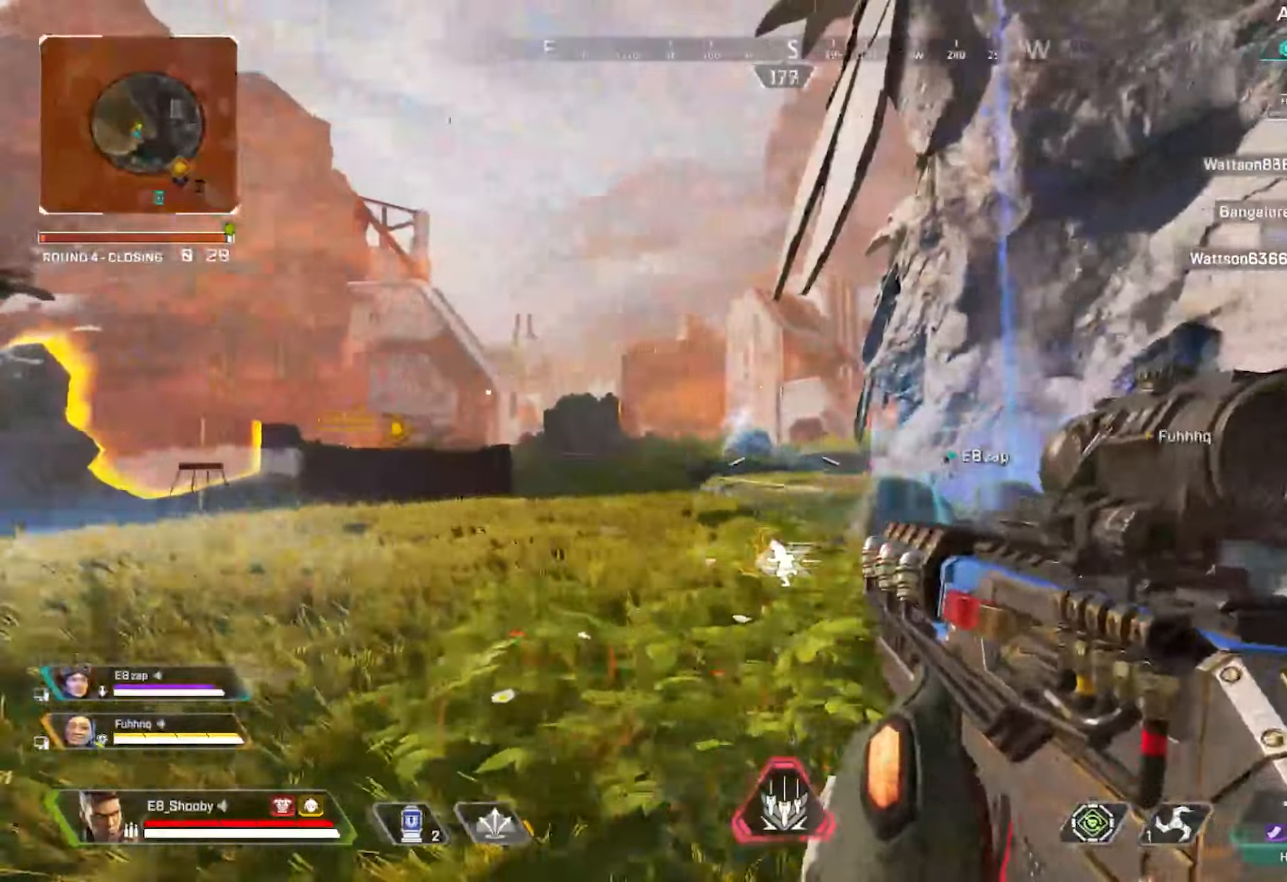
{"buttons": ["L1"], "left_stick": "up-left", "right_stick": "down-left"}
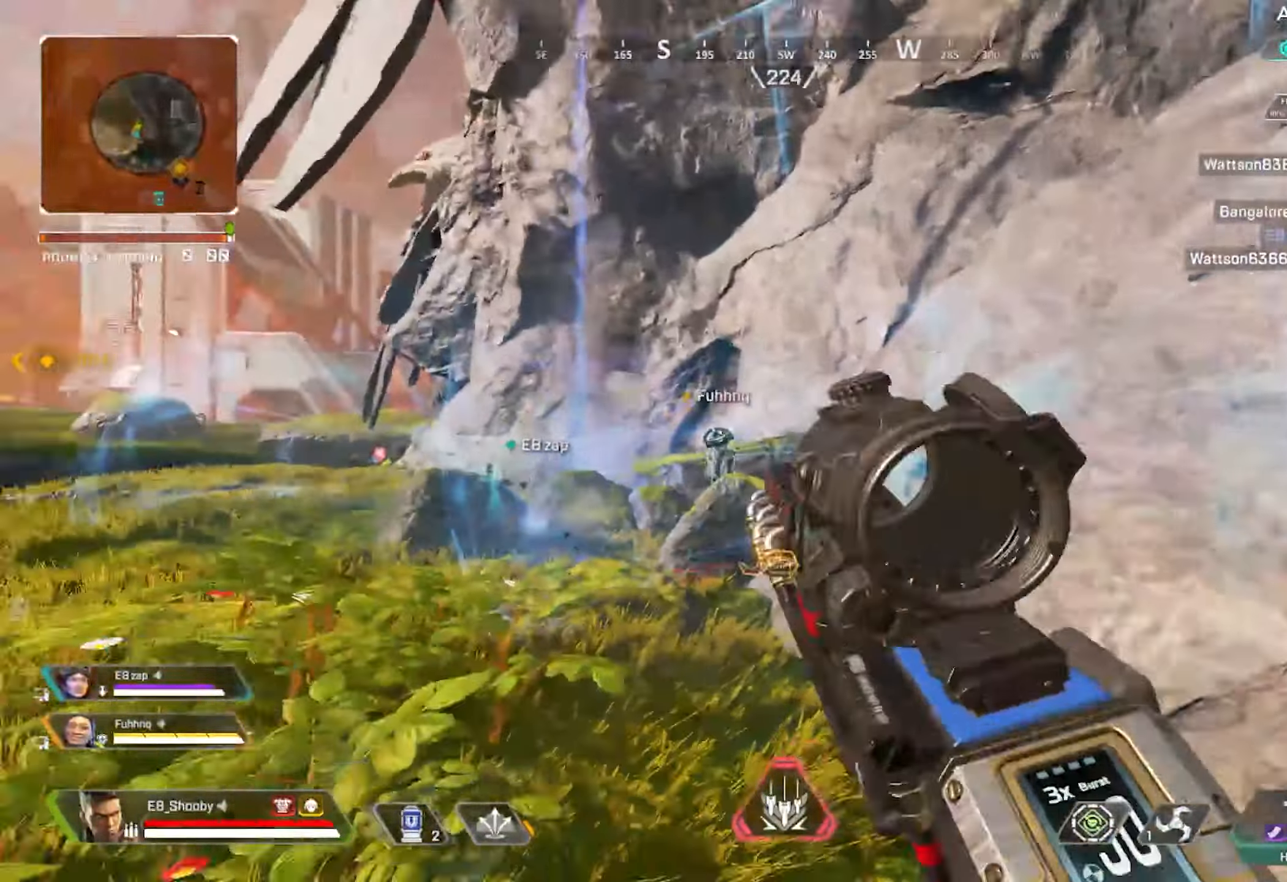
{"buttons": [], "left_stick": "up-left", "right_stick": "center", "events": [[67, "L1", "up"], [201, "CIRCLE", "down"], [284, "right_stick", "center"], [317, "CIRCLE", "up"]]}
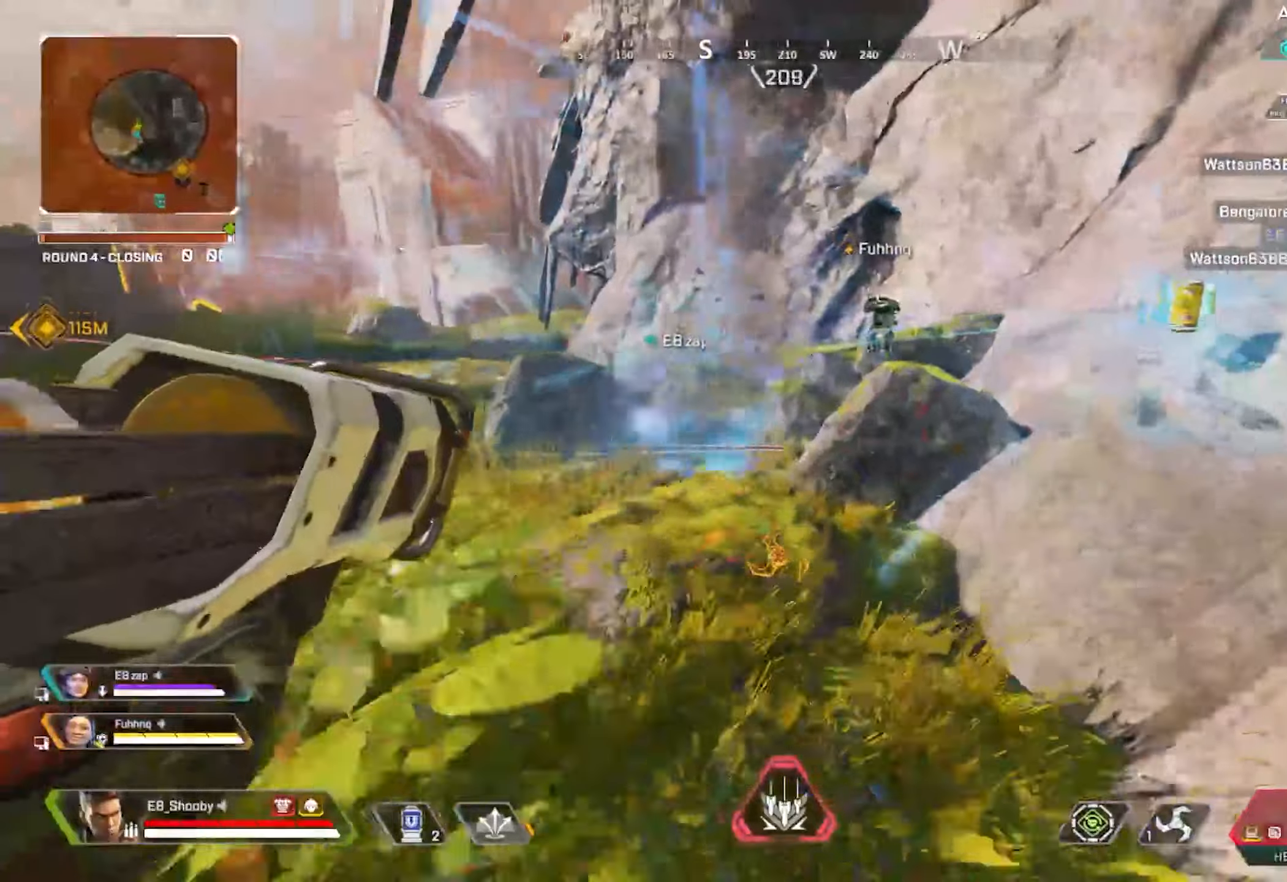
{"buttons": [], "left_stick": "up", "right_stick": "center", "events": [[284, "right_stick", "up-left"], [350, "left_stick", "up"], [350, "right_stick", "center"]]}
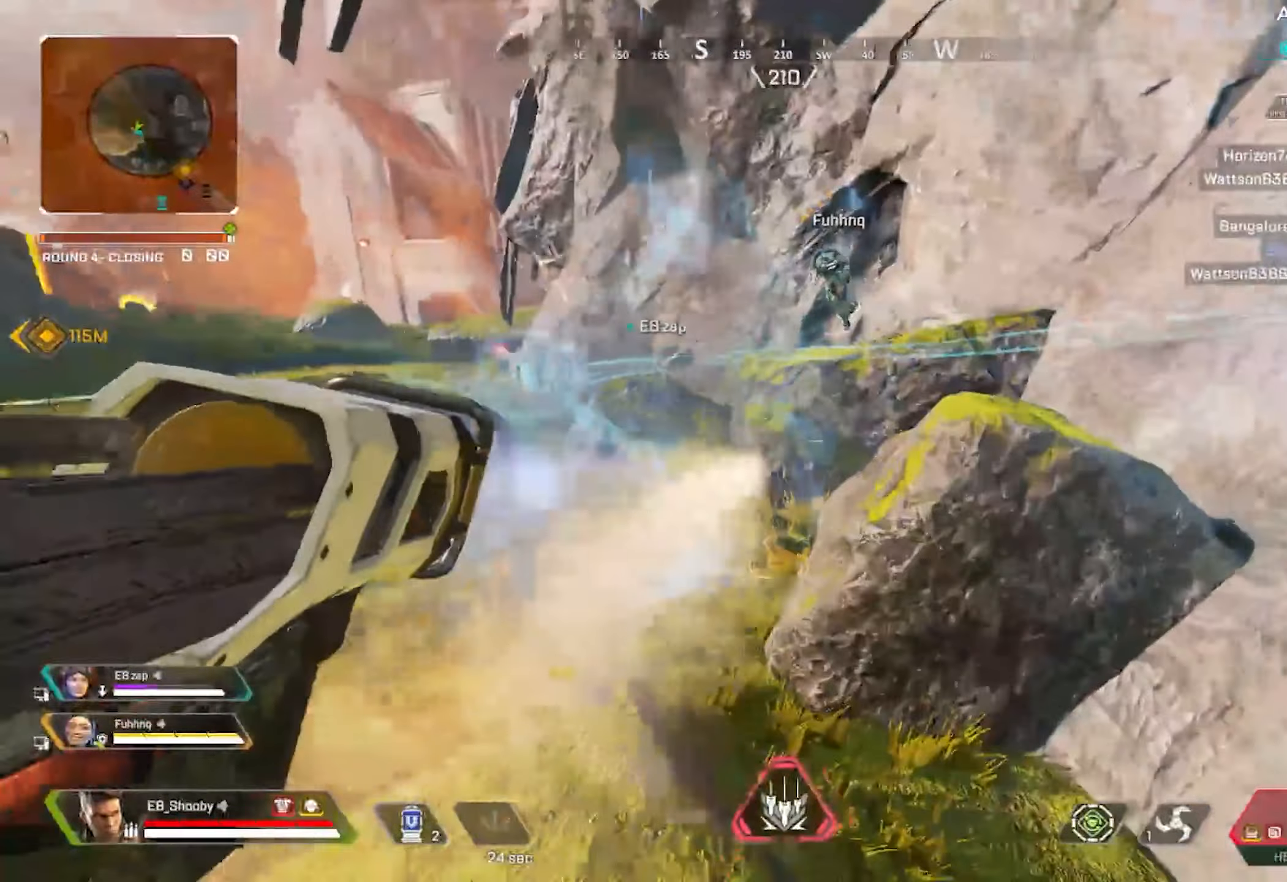
{"buttons": ["CIRCLE"], "left_stick": "up-right", "right_stick": "right", "events": [[17, "right_stick", "right"], [34, "left_stick", "down-right"], [201, "left_stick", "right"], [234, "CIRCLE", "down"], [417, "left_stick", "up-right"]]}
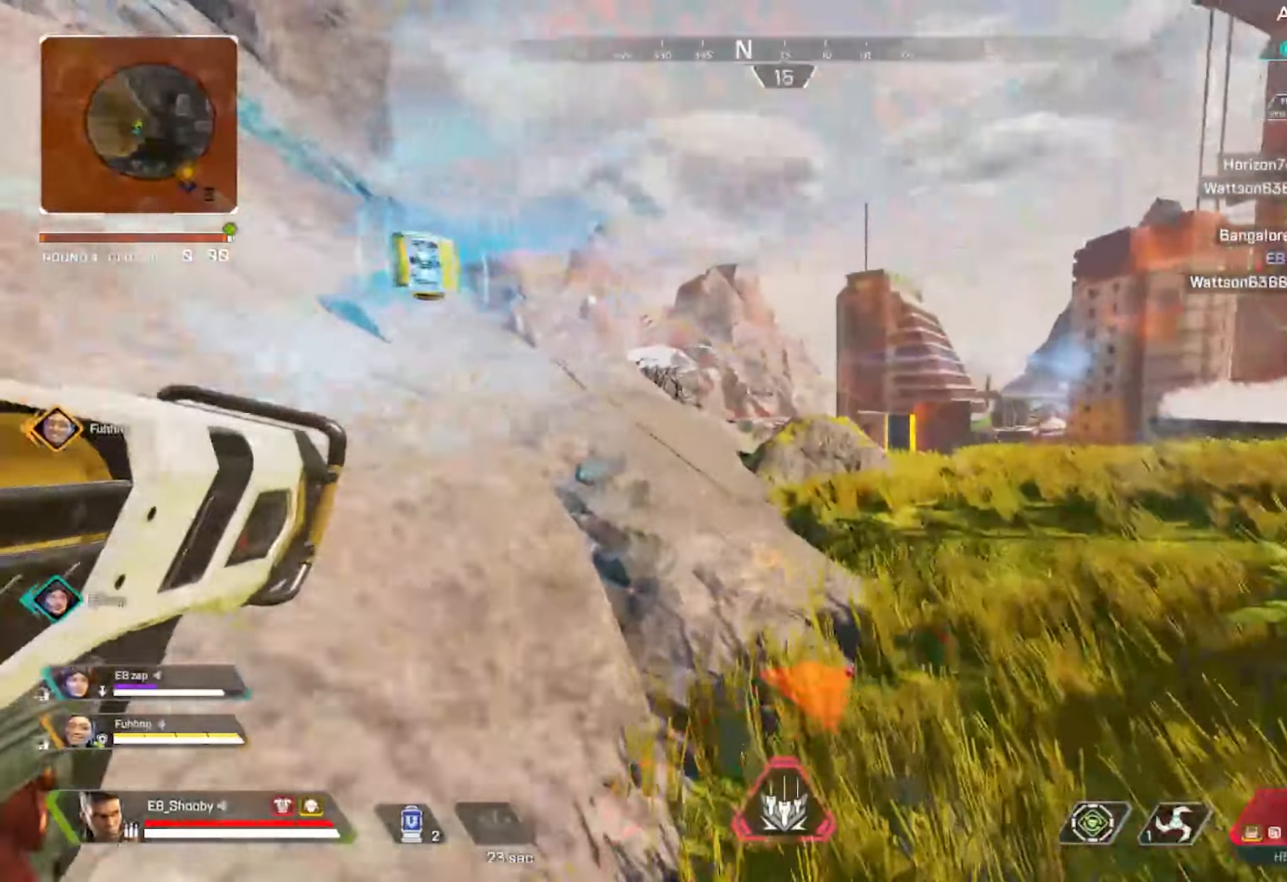
{"buttons": [], "left_stick": "up", "right_stick": "left", "events": [[17, "right_stick", "up-right"], [50, "CIRCLE", "up"], [117, "left_stick", "center"], [233, "R3", "down"], [233, "right_stick", "center"], [284, "left_stick", "up"], [317, "right_stick", "left"], [334, "R3", "up"], [400, "CIRCLE", "down"], [500, "CIRCLE", "up"]]}
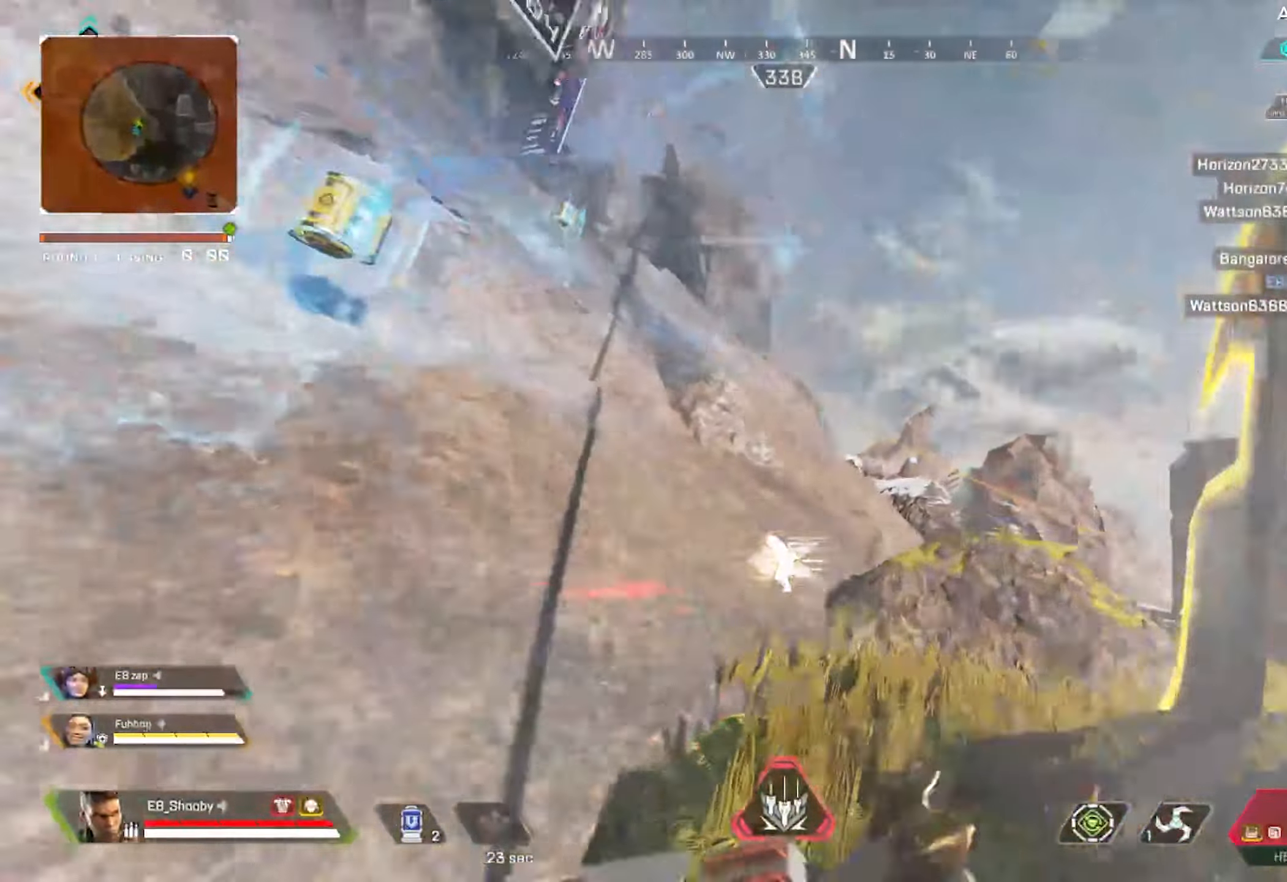
{"buttons": ["R3"], "left_stick": "down-left", "right_stick": "center", "events": [[134, "left_stick", "center"], [201, "R3", "down"], [201, "right_stick", "center"], [234, "left_stick", "left"], [301, "R3", "up"], [301, "right_stick", "up"], [468, "R3", "down"], [468, "left_stick", "down-left"], [501, "right_stick", "center"]]}
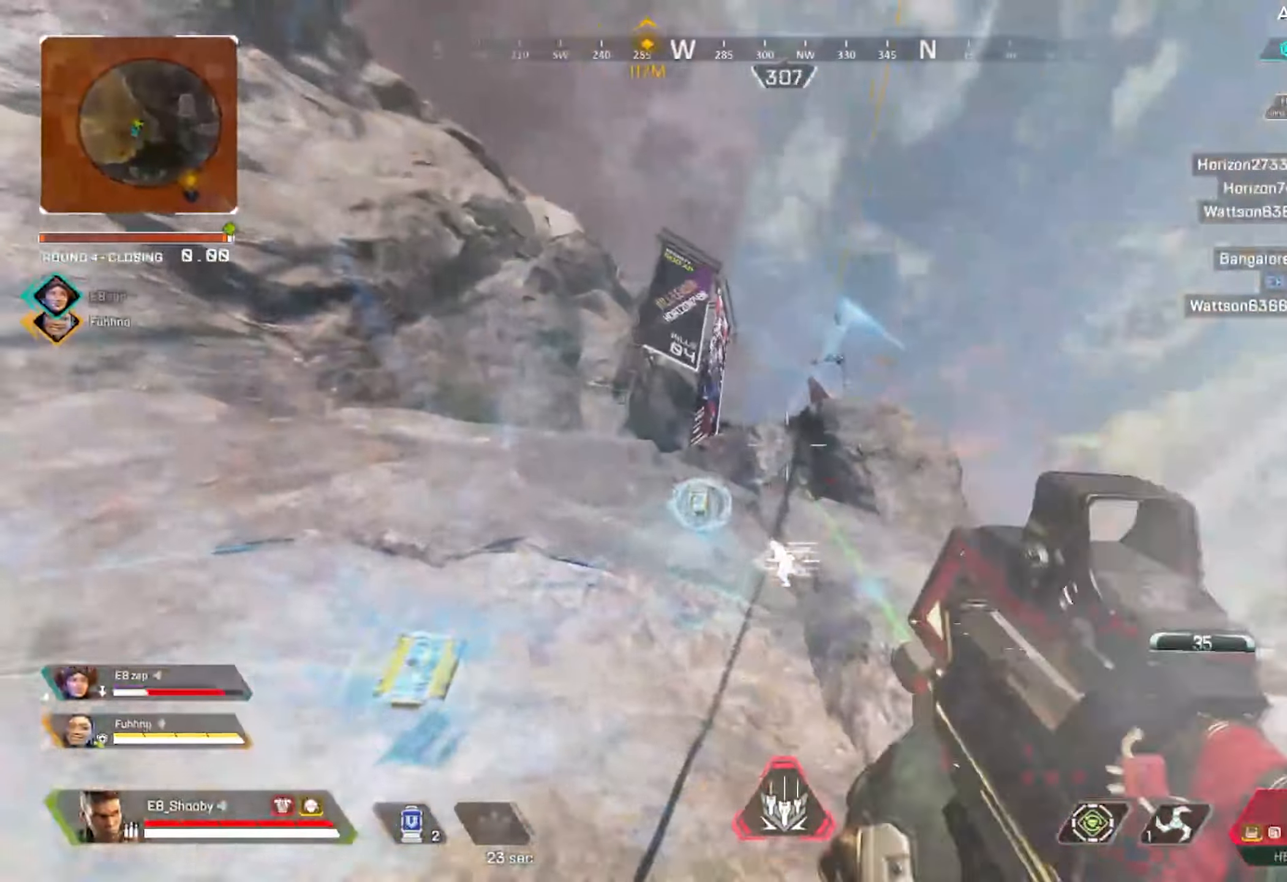
{"buttons": ["DPAD_RIGHT"], "left_stick": "left", "right_stick": "center", "events": [[67, "R3", "up"], [67, "right_stick", "up"], [117, "L2", "down"], [183, "R3", "down"], [183, "right_stick", "center"], [217, "L2", "up"], [250, "R3", "up"], [267, "left_stick", "left"], [484, "DPAD_RIGHT", "down"]]}
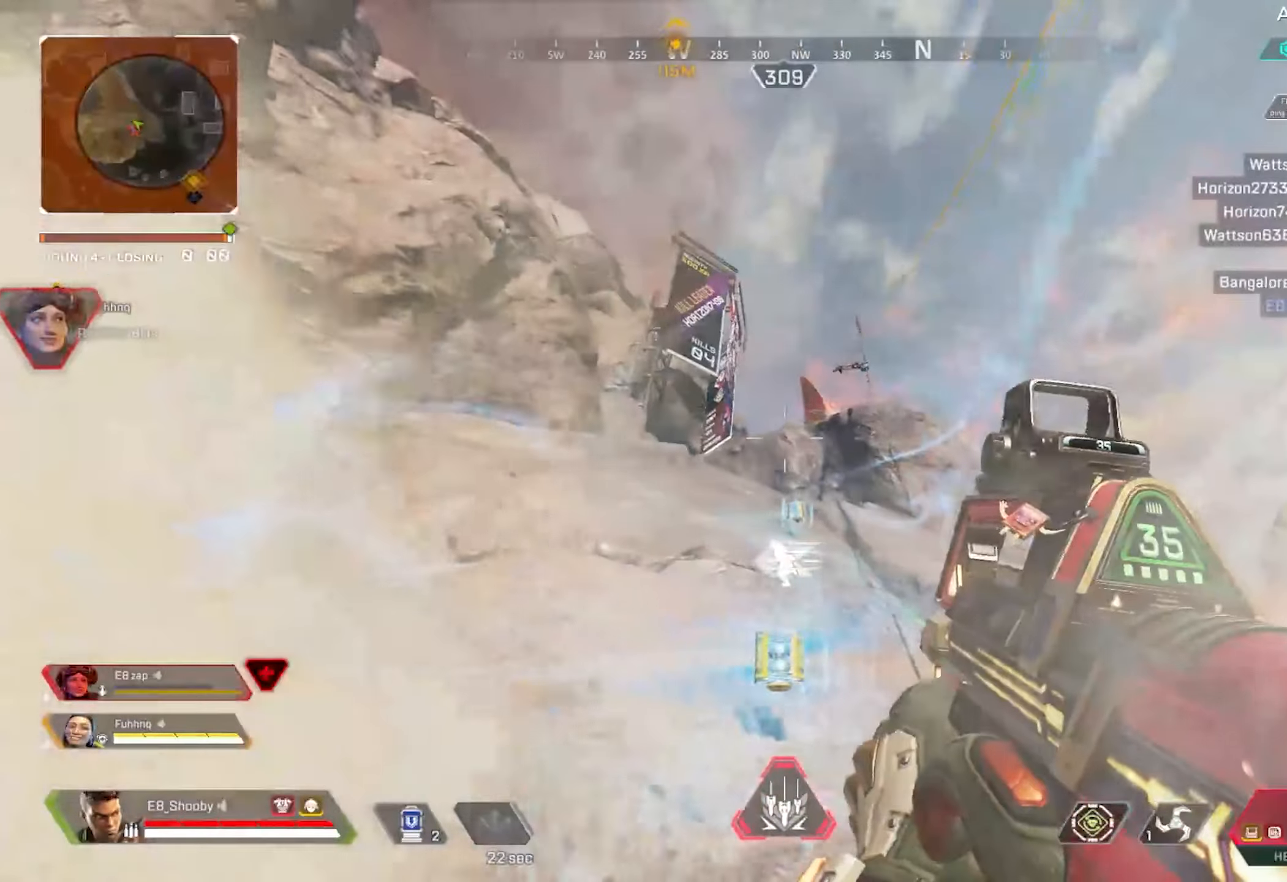
{"buttons": ["L1", "R1"], "left_stick": "left", "right_stick": "down", "events": [[84, "DPAD_RIGHT", "up"], [117, "R3", "down"], [117, "left_stick", "down-left"], [201, "R3", "up"], [301, "R3", "down"], [367, "left_stick", "left"], [384, "R3", "up"], [401, "right_stick", "down"], [434, "R1", "down"], [468, "L1", "down"]]}
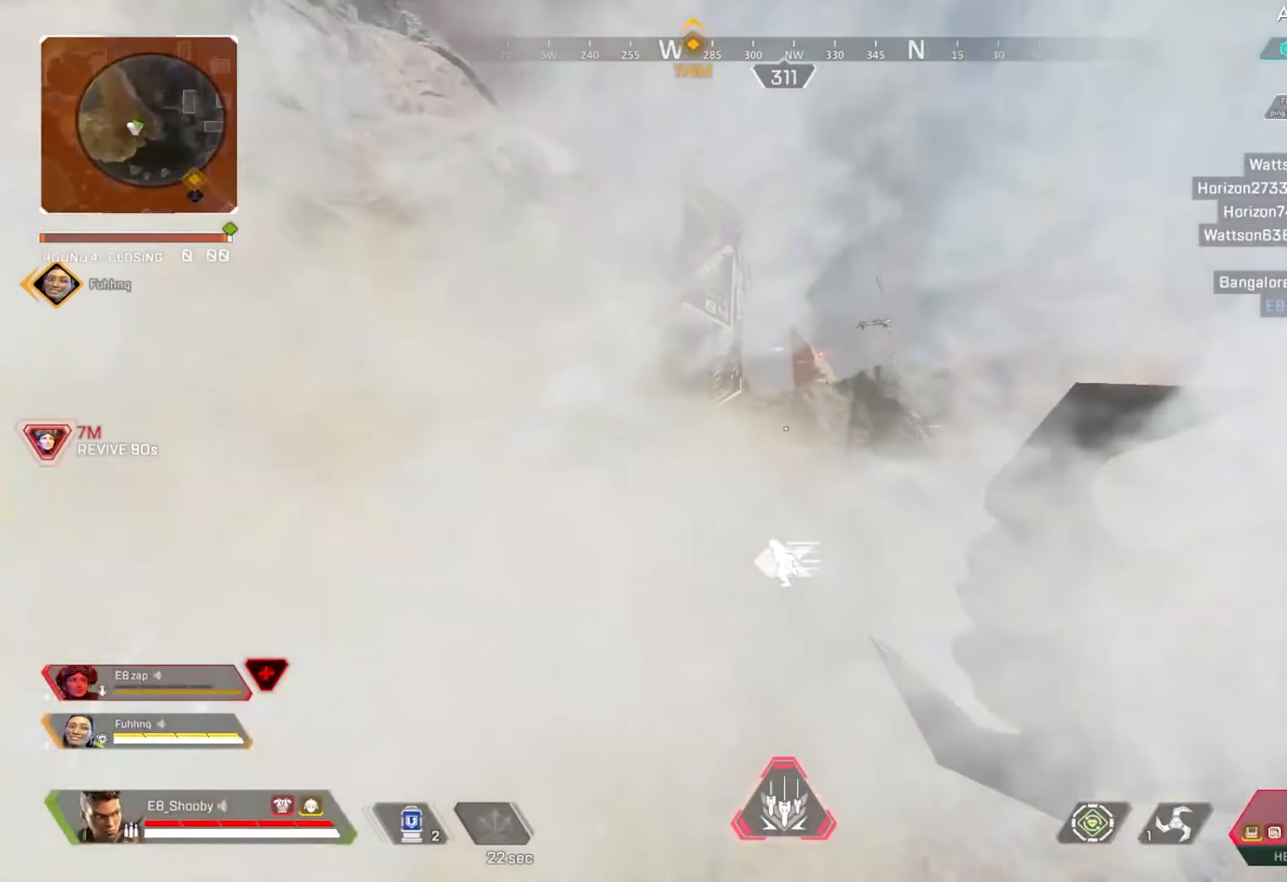
{"buttons": [], "left_stick": "center", "right_stick": "center", "events": [[17, "L1", "up"], [17, "R1", "up"], [50, "left_stick", "right"], [67, "right_stick", "center"], [267, "L3", "down"], [367, "L3", "up"], [384, "left_stick", "up"], [467, "left_stick", "center"]]}
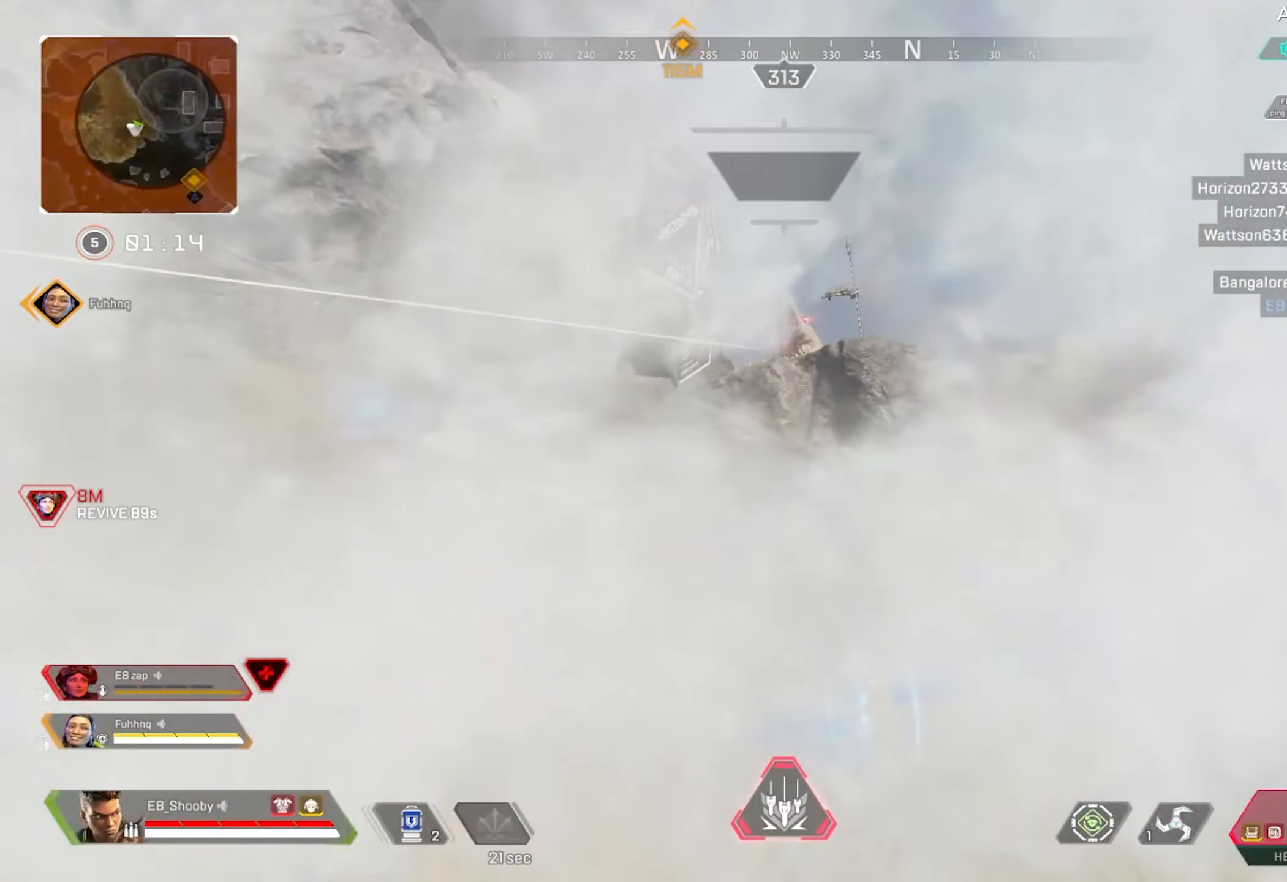
{"buttons": ["R2"], "left_stick": "right", "right_stick": "up", "events": [[100, "left_stick", "up-right"], [201, "left_stick", "right"], [251, "right_stick", "down"], [384, "right_stick", "up"], [468, "R2", "down"]]}
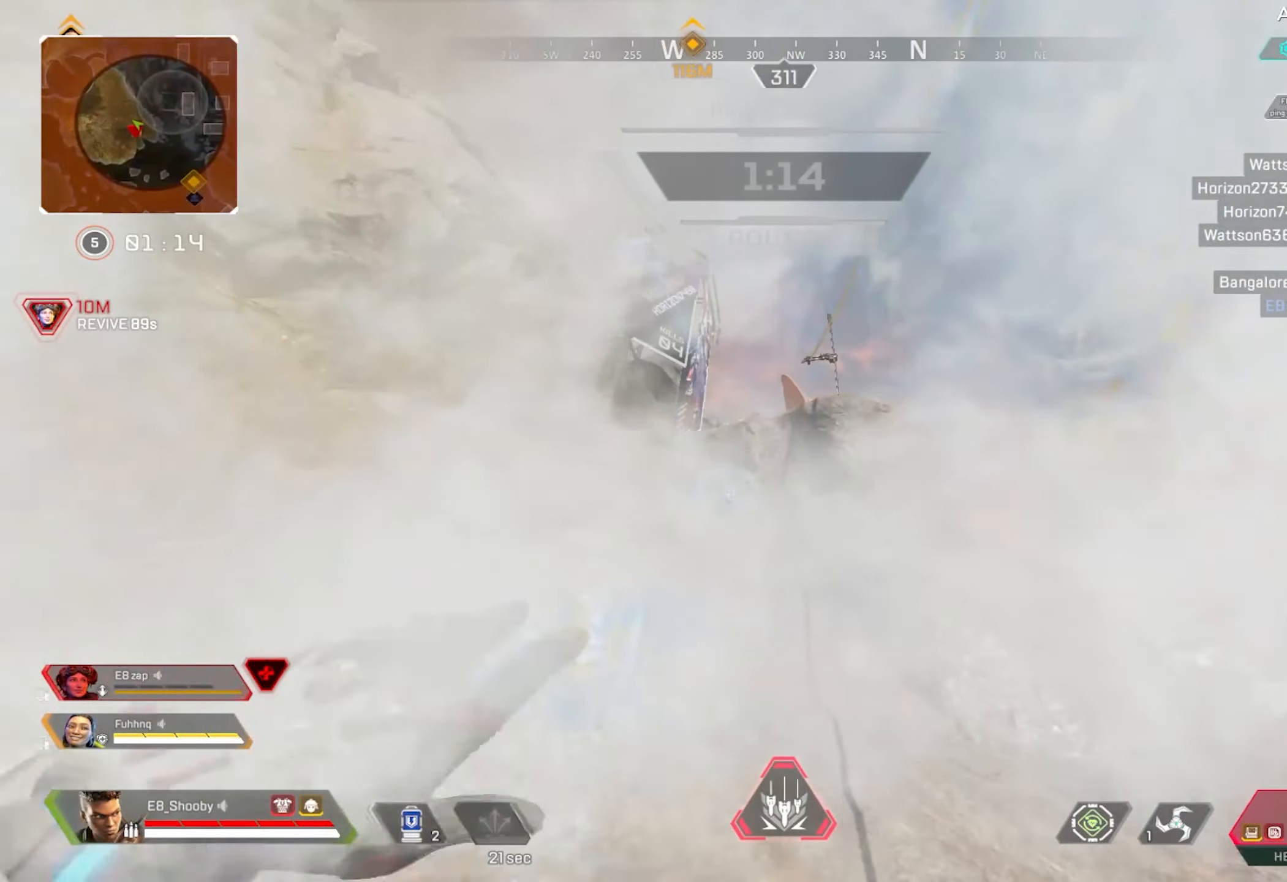
{"buttons": ["R3"], "left_stick": "left", "right_stick": "center", "events": [[50, "R2", "up"], [67, "right_stick", "center"], [167, "left_stick", "down-left"], [284, "left_stick", "left"], [284, "right_stick", "down"], [300, "R3", "down"], [367, "R3", "up"], [367, "right_stick", "center"], [484, "R3", "down"]]}
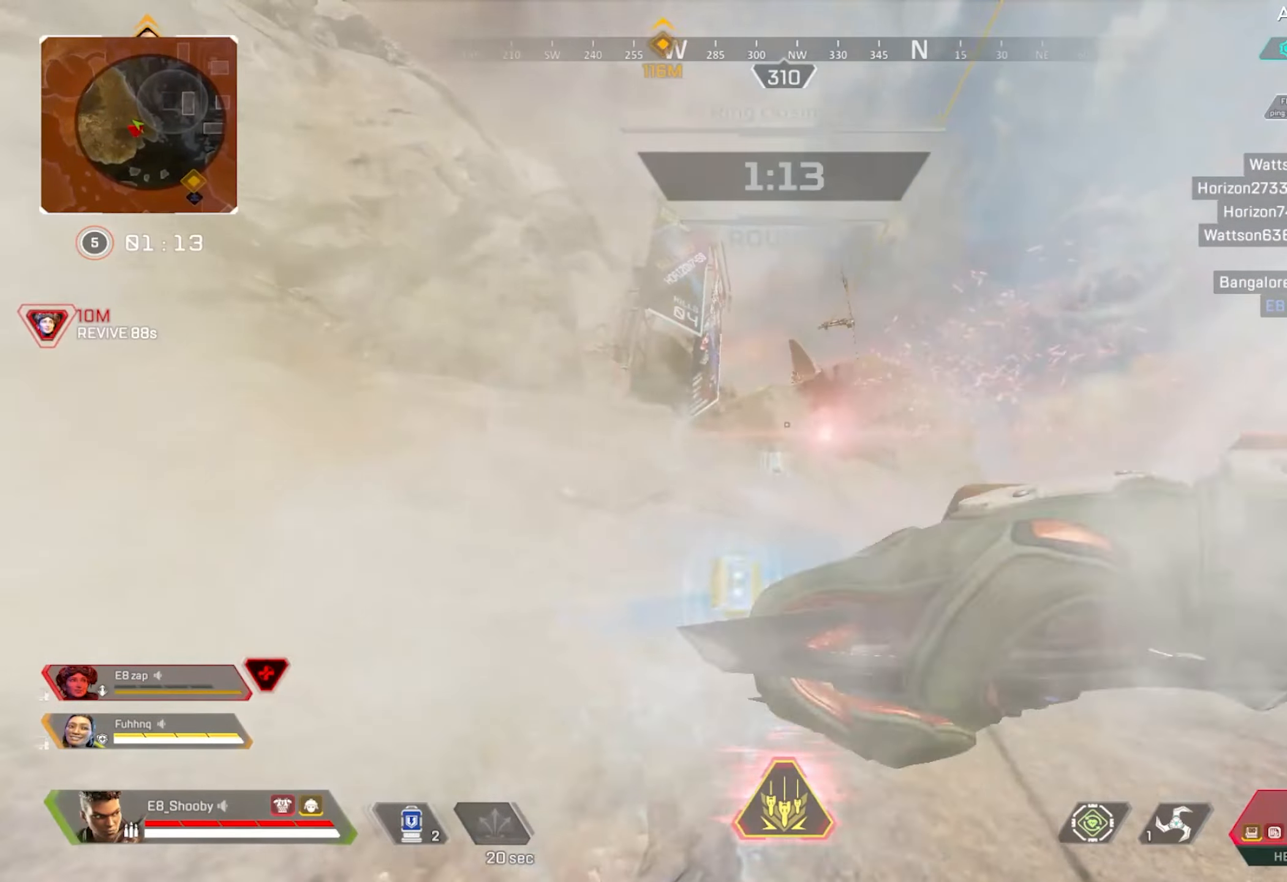
{"buttons": [], "left_stick": "left", "right_stick": "up", "events": [[100, "R3", "up"], [151, "right_stick", "up-right"], [267, "R2", "down"], [301, "right_stick", "up"], [484, "R2", "up"]]}
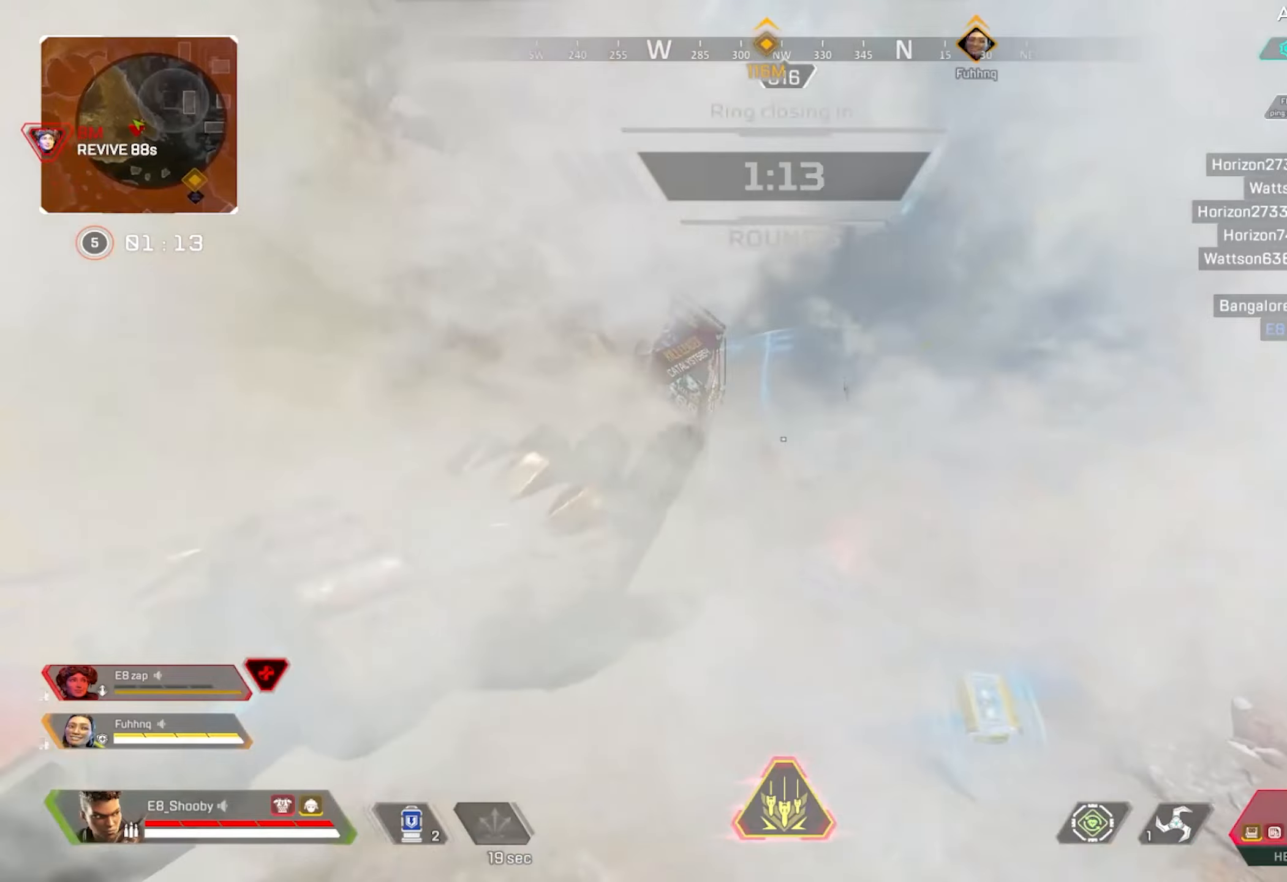
{"buttons": ["CIRCLE"], "left_stick": "up", "right_stick": "down-right", "events": [[33, "left_stick", "center"], [50, "right_stick", "center"], [67, "R3", "down"], [83, "left_stick", "right"], [167, "R3", "up"], [250, "right_stick", "right"], [267, "left_stick", "up-right"], [317, "R3", "down"], [317, "right_stick", "down-right"], [384, "R3", "up"], [500, "CIRCLE", "down"], [500, "left_stick", "up"]]}
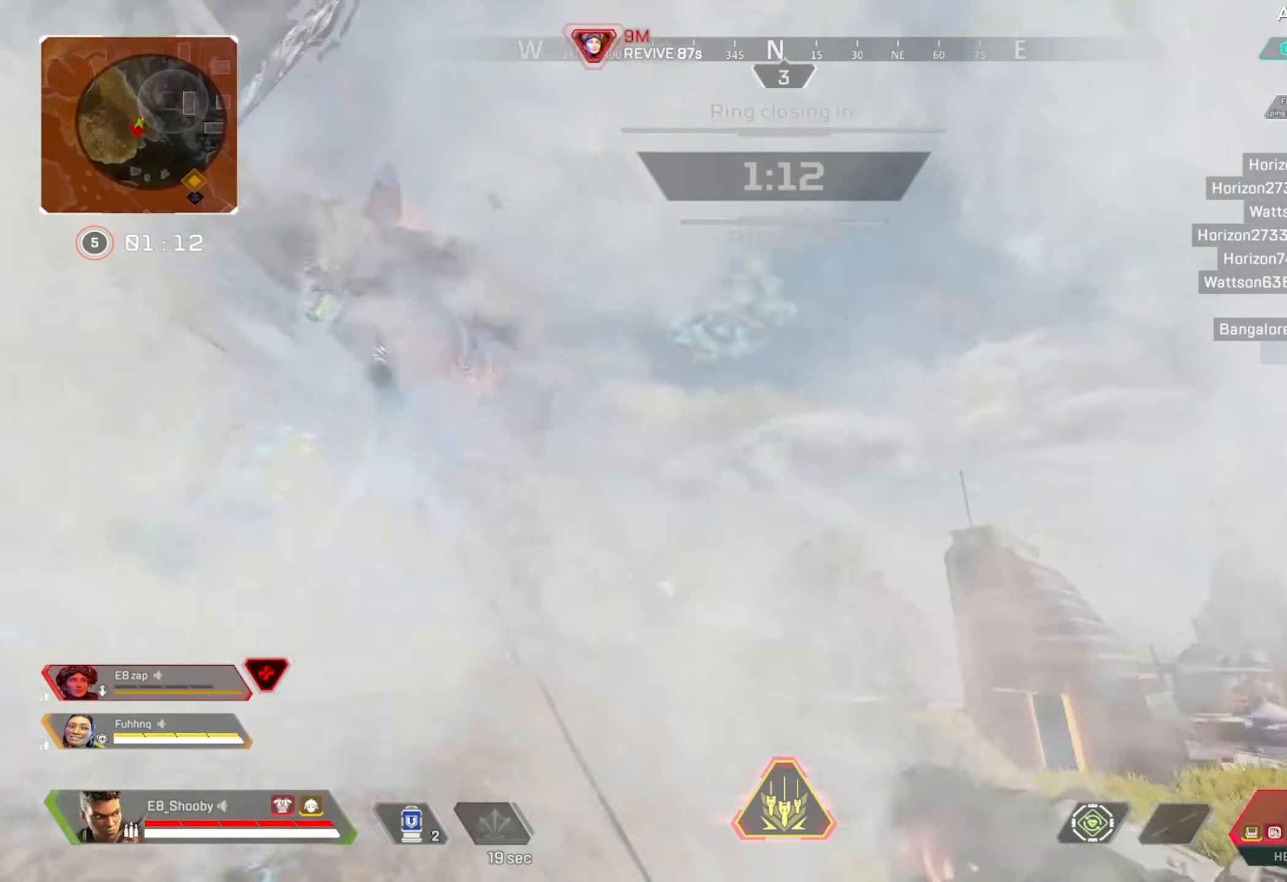
{"buttons": [], "left_stick": "up", "right_stick": "right", "events": [[234, "right_stick", "right"], [367, "CIRCLE", "up"]]}
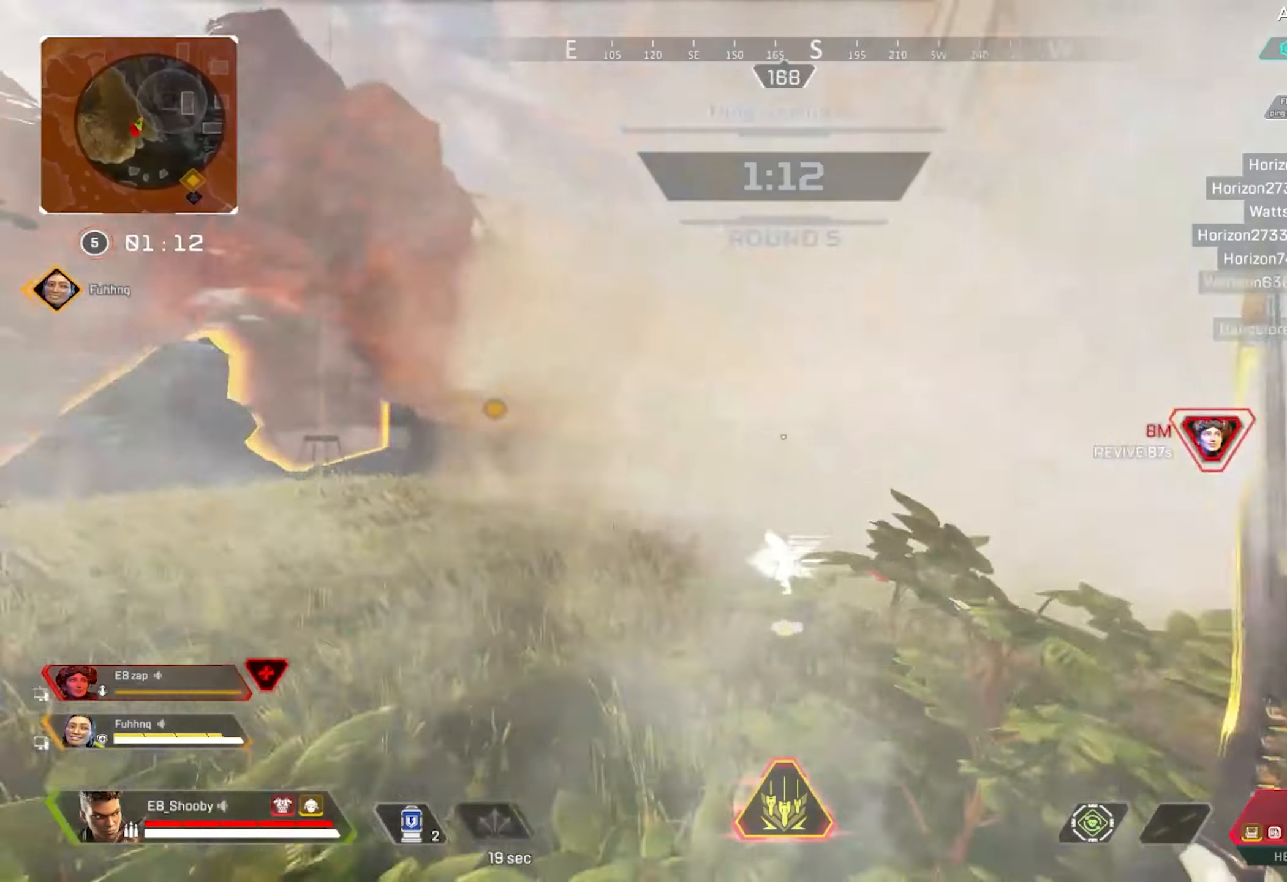
{"buttons": [], "left_stick": "up", "right_stick": "right", "events": [[233, "R3", "down"], [334, "R3", "up"]]}
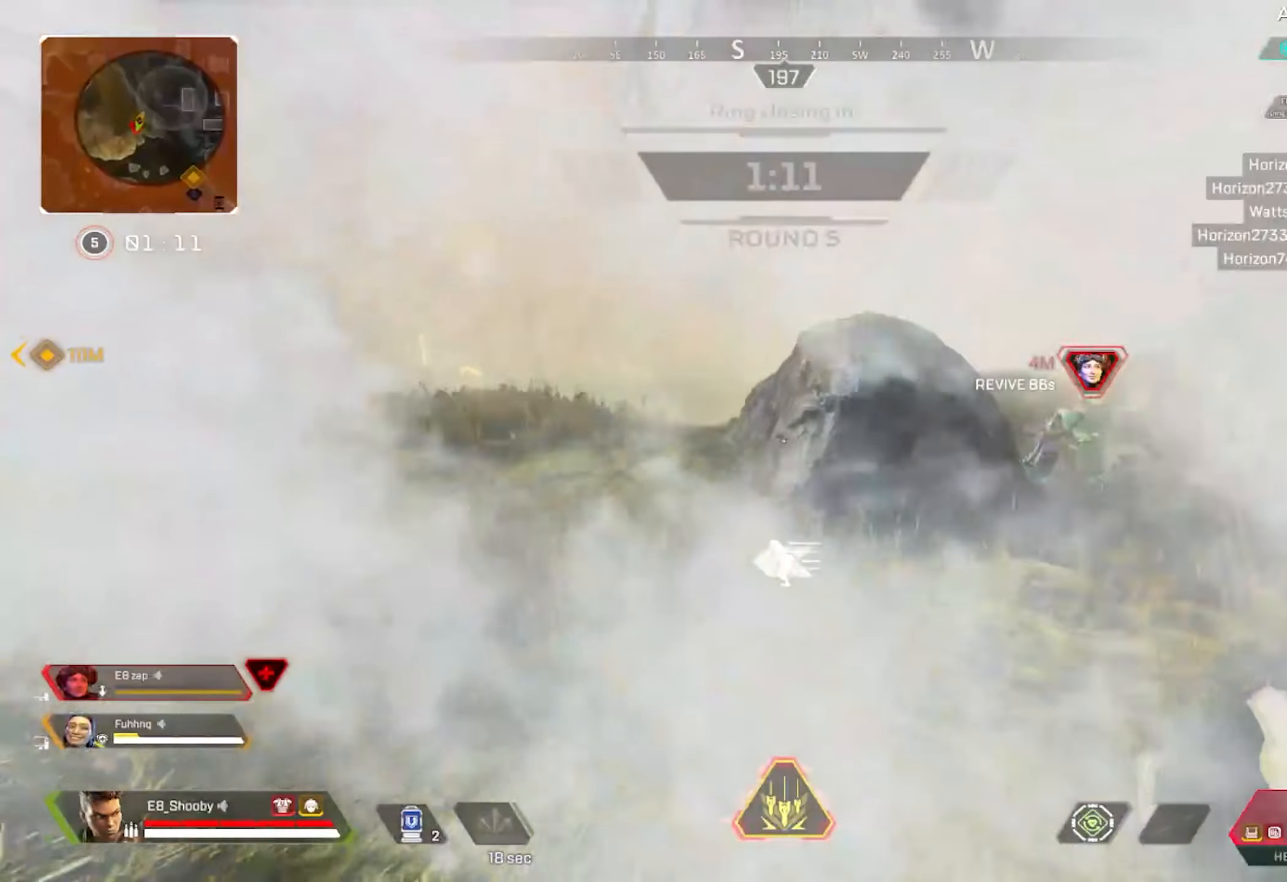
{"buttons": [], "left_stick": "up", "right_stick": "down-left", "events": [[17, "right_stick", "center"], [34, "L3", "down"], [117, "L3", "up"], [301, "right_stick", "down-left"]]}
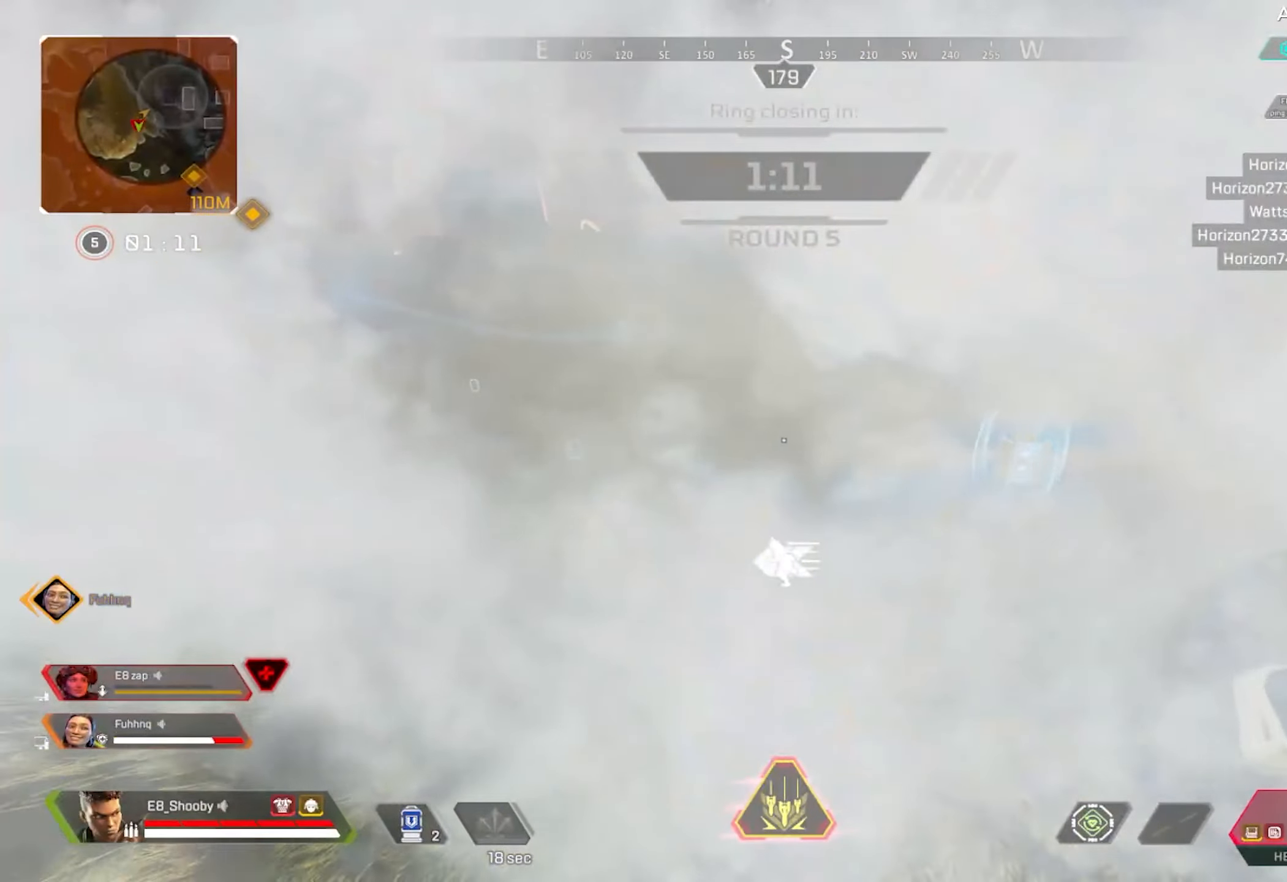
{"buttons": [], "left_stick": "up", "right_stick": "left", "events": [[100, "right_stick", "left"]]}
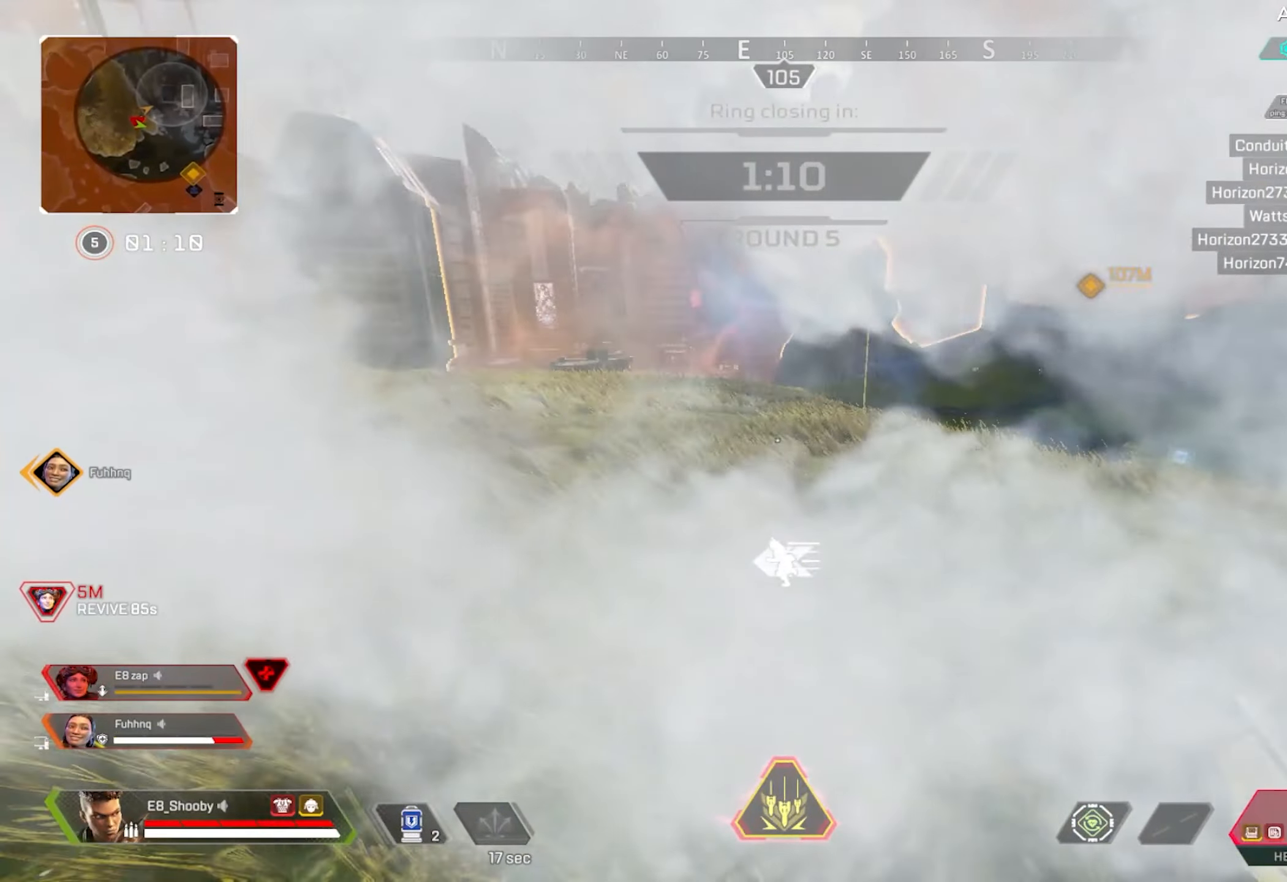
{"buttons": [], "left_stick": "up", "right_stick": "left", "events": []}
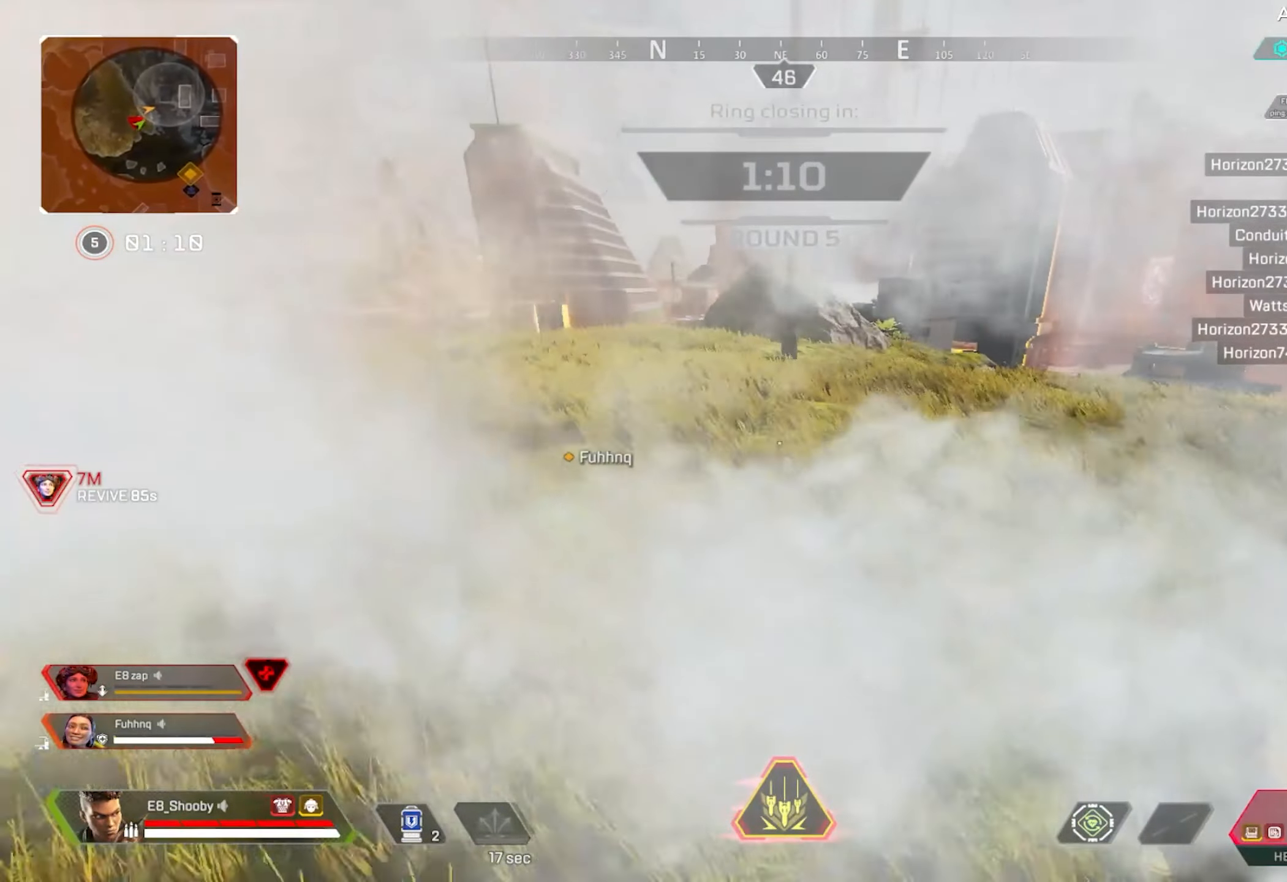
{"buttons": ["R3"], "left_stick": "up-right", "right_stick": "right", "events": [[33, "right_stick", "center"], [400, "R3", "down"], [400, "left_stick", "up-right"], [450, "right_stick", "right"]]}
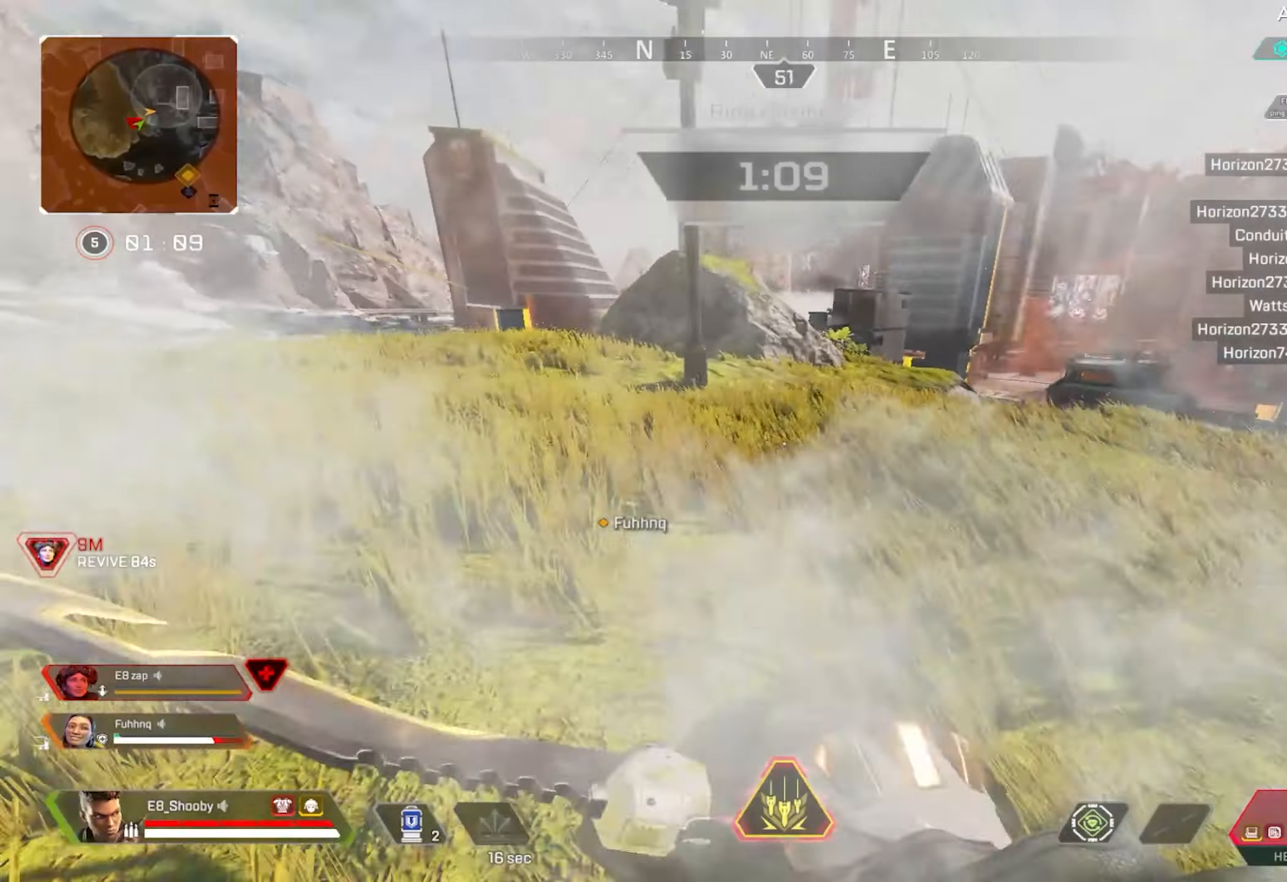
{"buttons": [], "left_stick": "right", "right_stick": "down-right", "events": [[17, "R3", "up"], [134, "right_stick", "left"], [167, "L3", "down"], [217, "right_stick", "center"], [251, "L3", "up"], [267, "R3", "down"], [267, "right_stick", "down-right"], [401, "R3", "up"], [401, "left_stick", "right"]]}
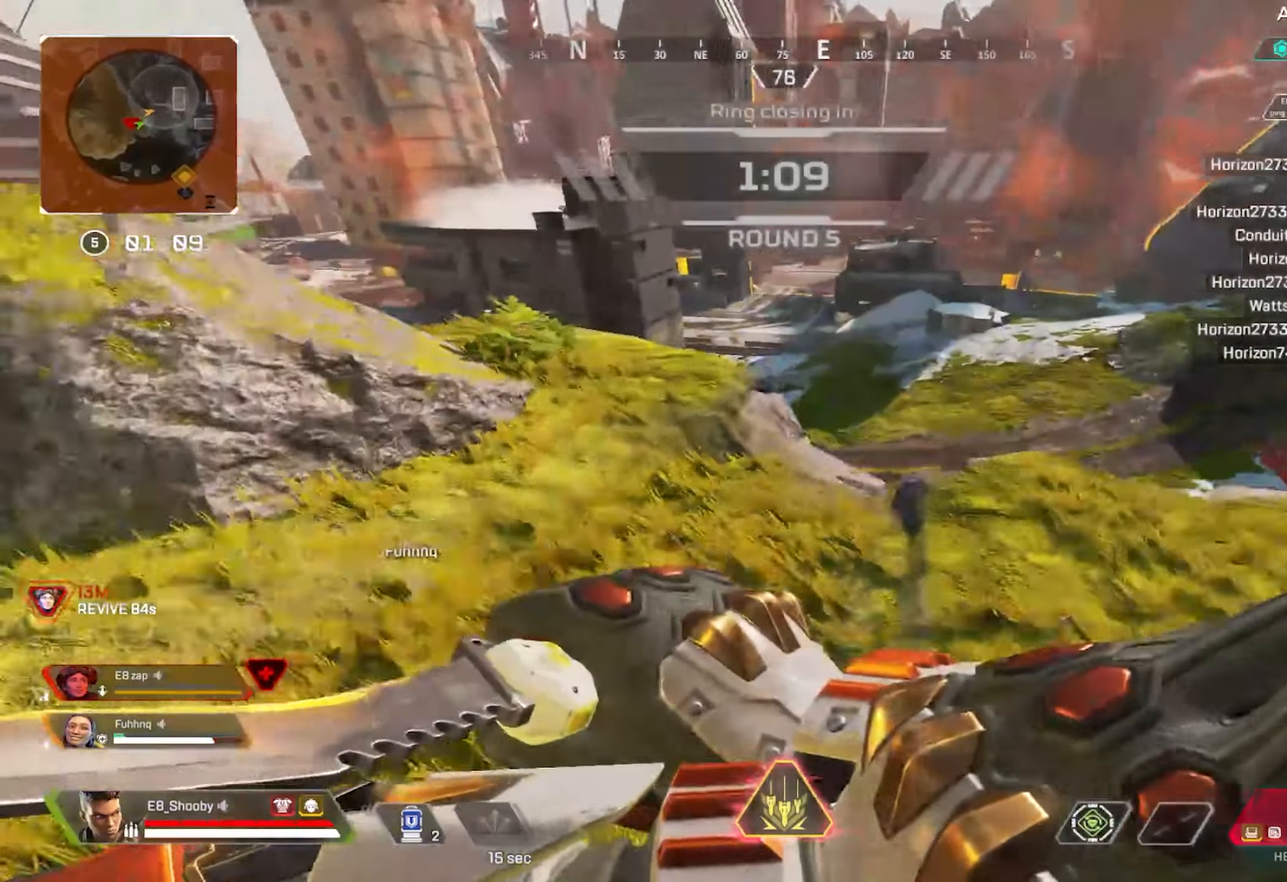
{"buttons": [], "left_stick": "up-right", "right_stick": "down", "events": [[150, "R3", "down"], [183, "left_stick", "up-right"], [233, "right_stick", "down"], [250, "R3", "up"]]}
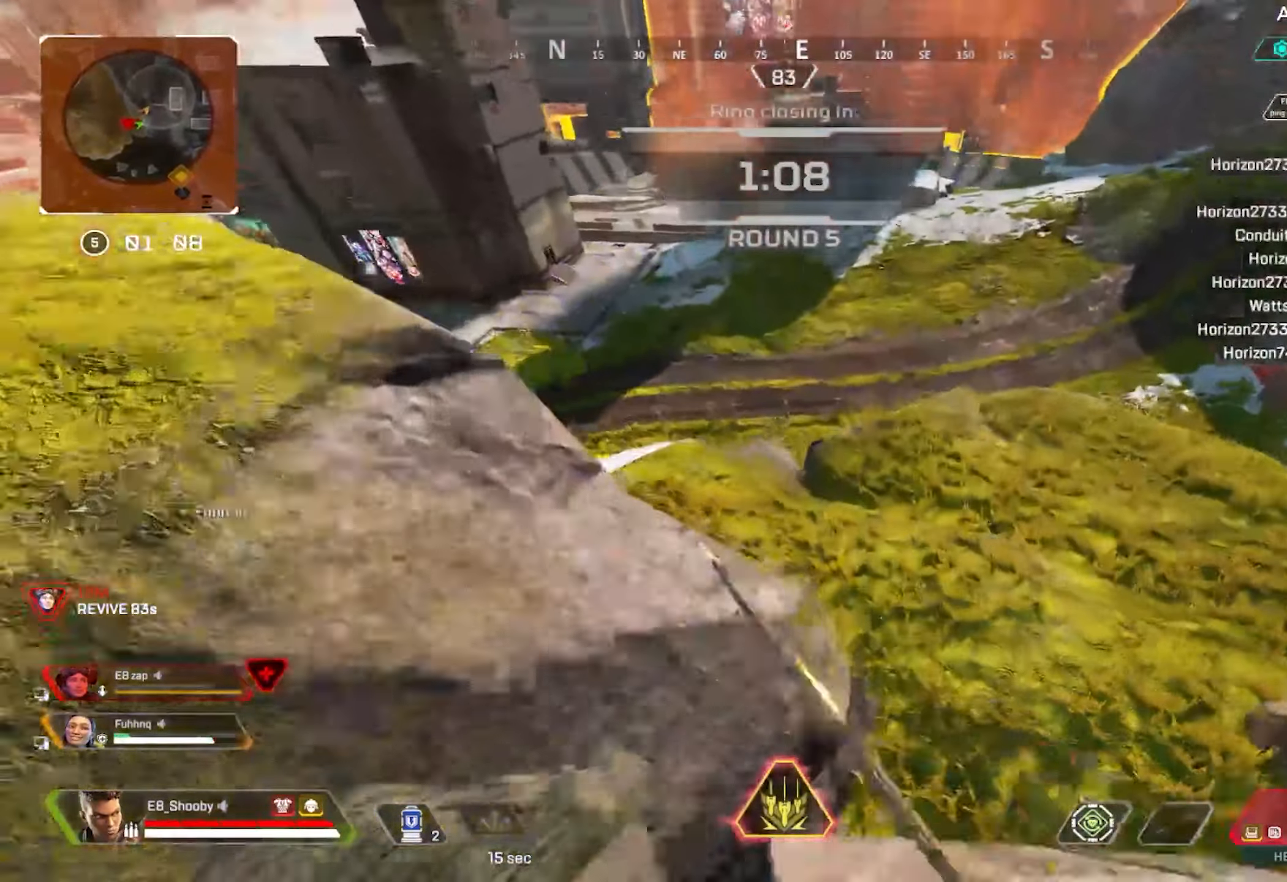
{"buttons": [], "left_stick": "down-left", "right_stick": "left", "events": [[167, "right_stick", "left"], [217, "left_stick", "left"], [267, "left_stick", "down-left"], [317, "right_stick", "center"], [450, "right_stick", "left"]]}
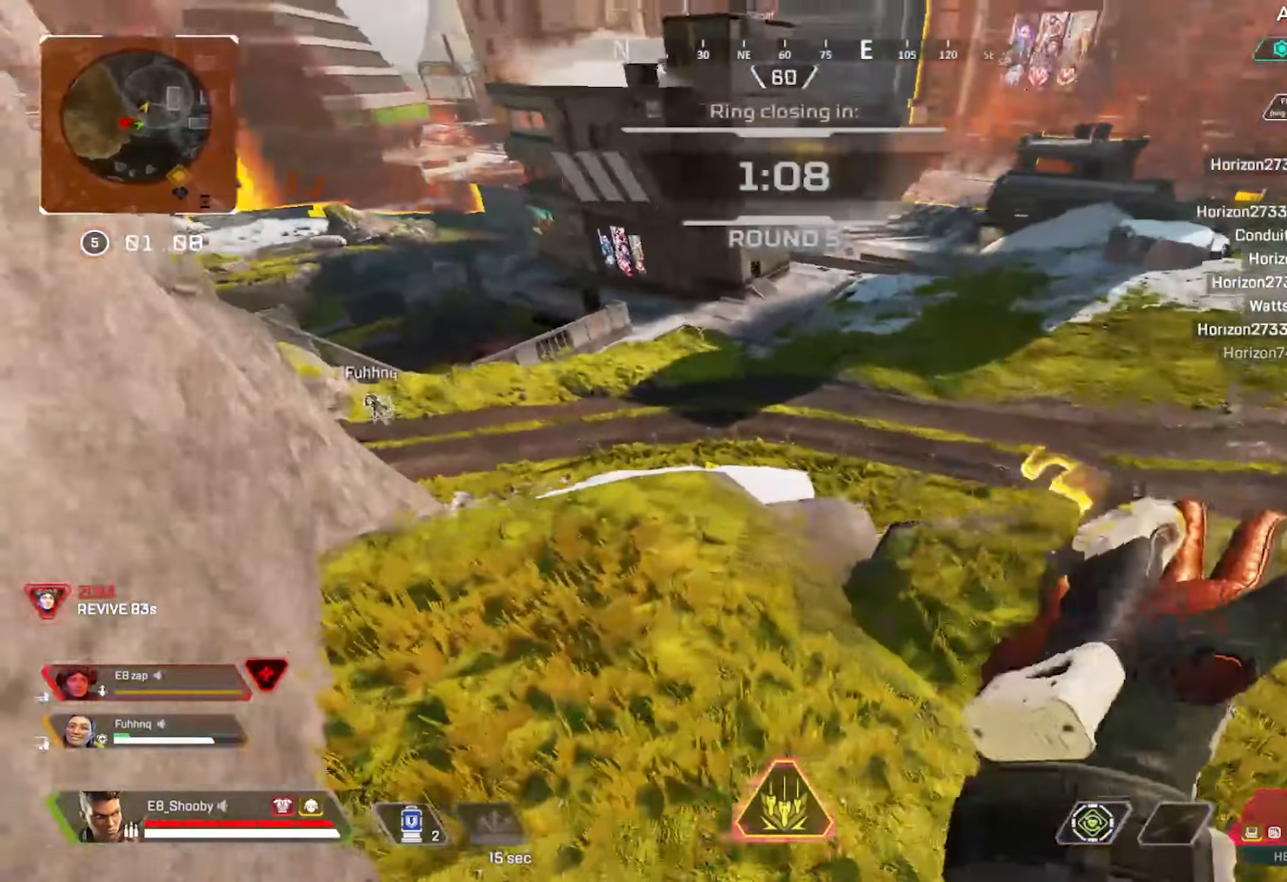
{"buttons": ["R3"], "left_stick": "down-left", "right_stick": "center", "events": [[167, "right_stick", "up-left"], [217, "CIRCLE", "down"], [334, "CIRCLE", "up"], [351, "right_stick", "center"], [451, "R3", "down"]]}
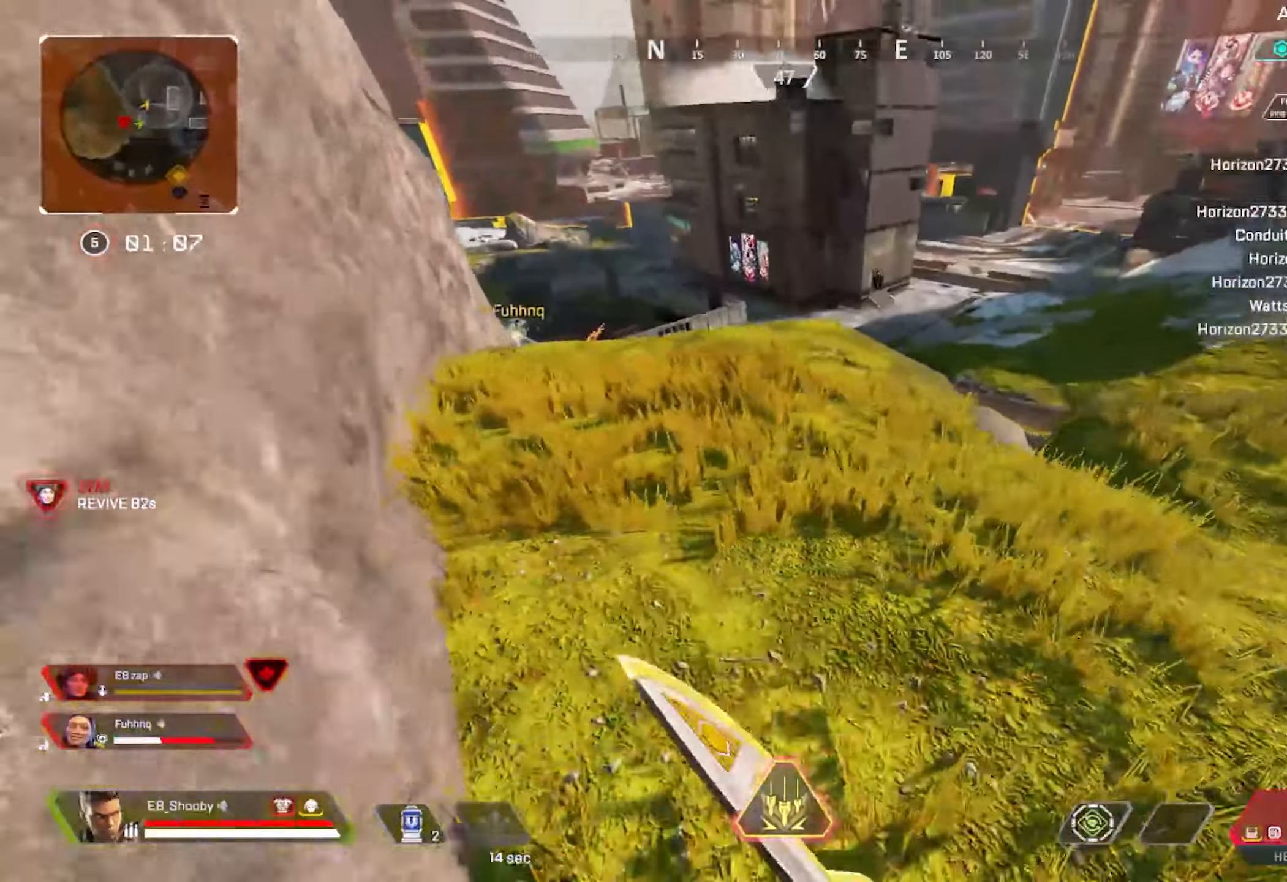
{"buttons": ["CIRCLE"], "left_stick": "down-right", "right_stick": "right", "events": [[16, "R3", "up"], [16, "right_stick", "left"], [66, "left_stick", "up"], [150, "R3", "down"], [150, "right_stick", "center"], [250, "R3", "up"], [300, "CIRCLE", "down"], [300, "right_stick", "right"], [417, "left_stick", "down-right"]]}